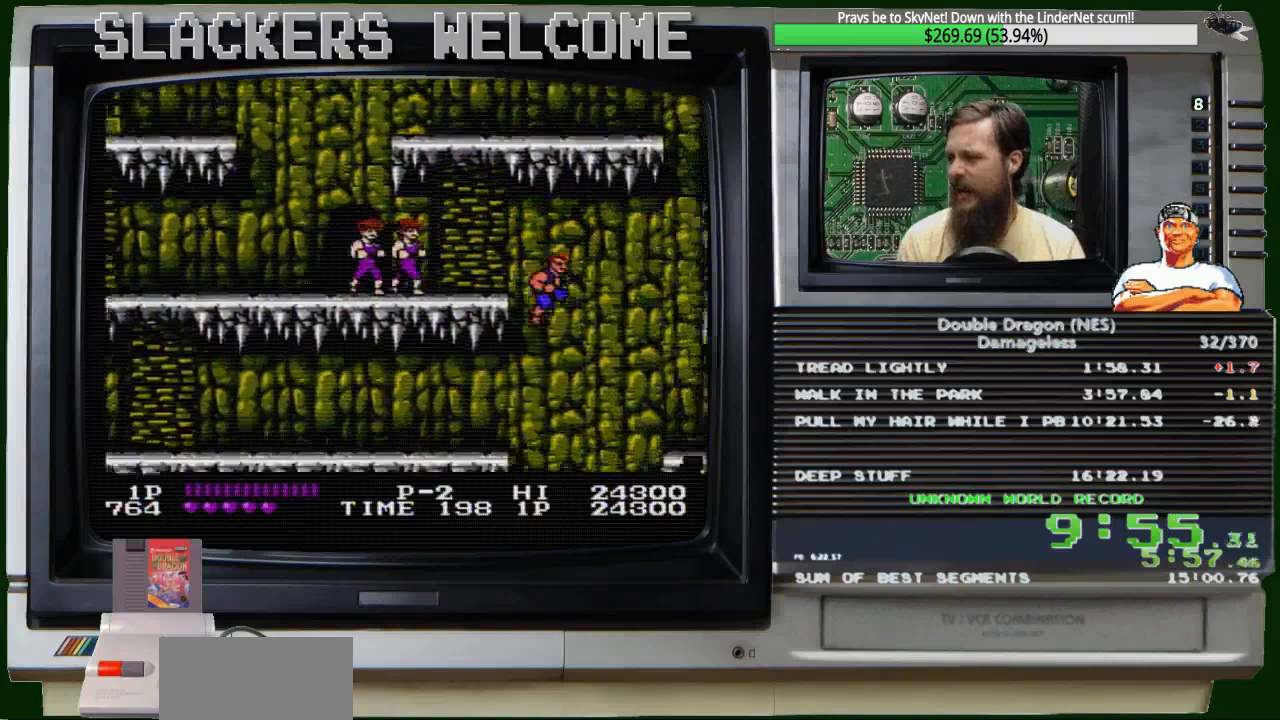
Gameplay with a controller (Nintendo layout); each line is a JSON object with the inputs held at the frame after it. "events" lists button and stick changes between this image and that frame as [ms after this image, input, new state], when the widget could be followed in between. Not read: L3 R3.
{"buttons": ["DPAD_RIGHT"], "events": []}
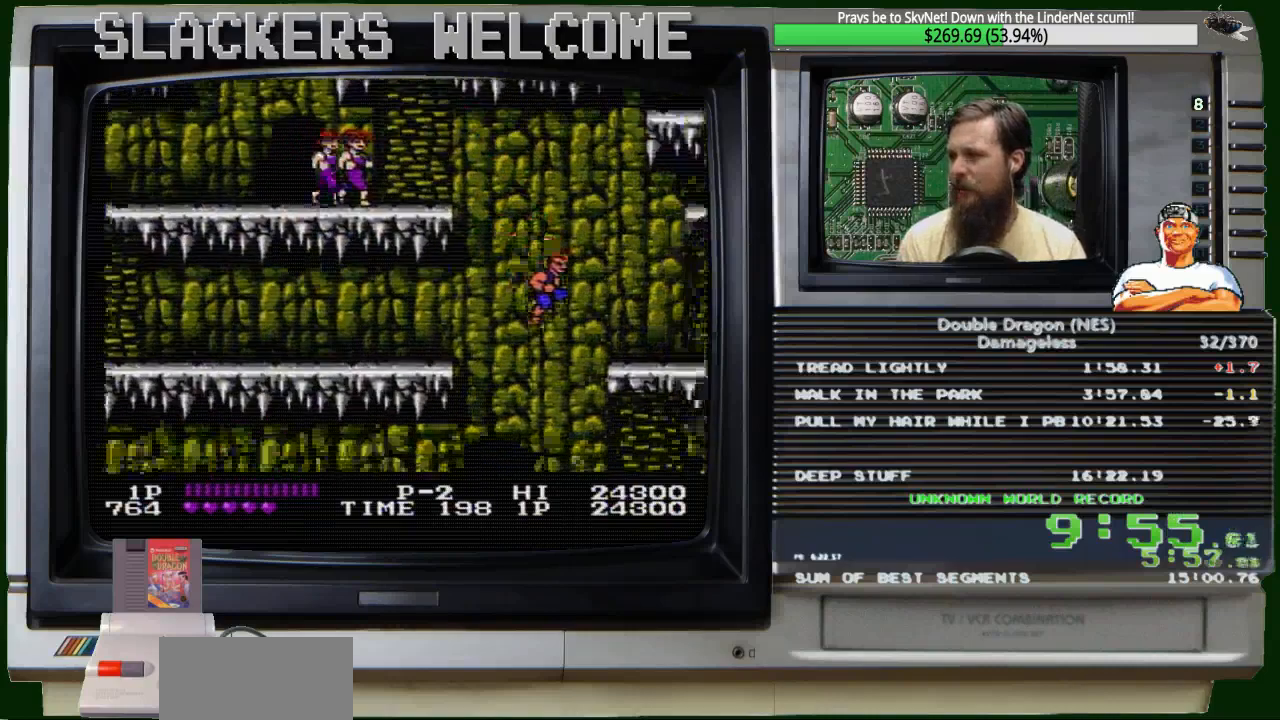
{"buttons": ["DPAD_RIGHT"], "events": []}
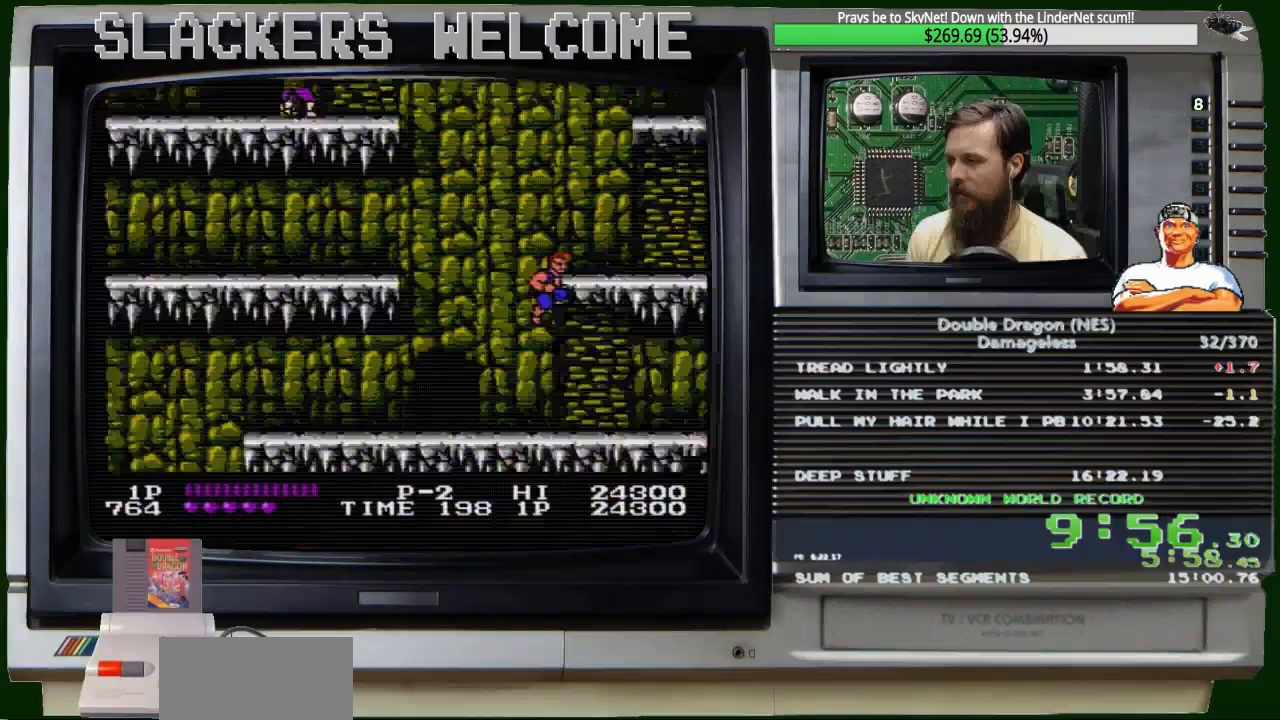
{"buttons": [], "events": [[367, "DPAD_RIGHT", "up"]]}
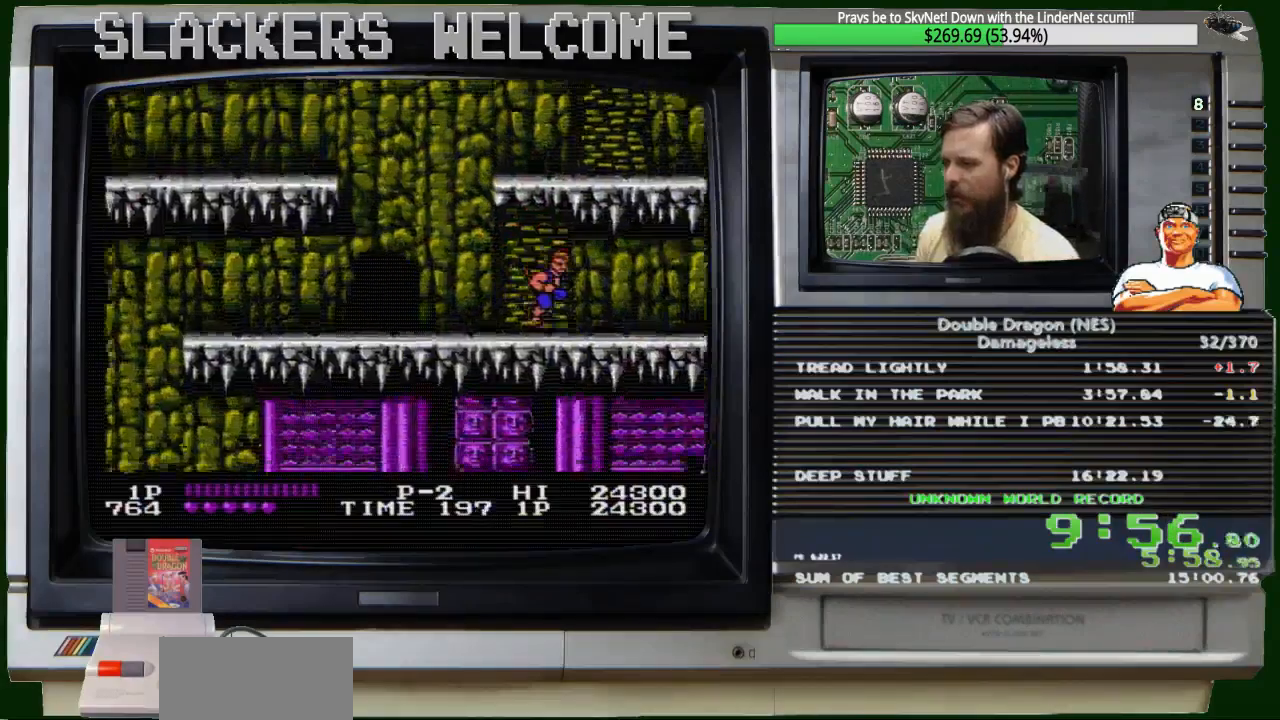
{"buttons": [], "events": []}
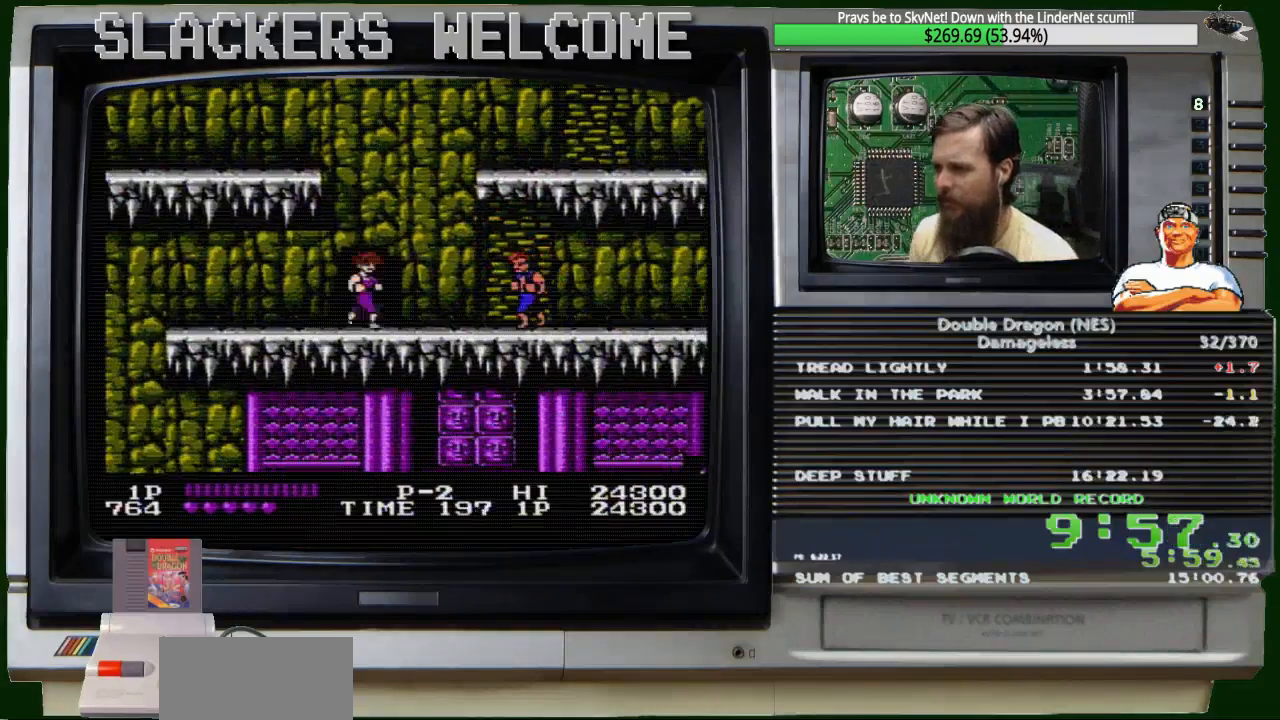
{"buttons": [], "events": [[334, "DPAD_LEFT", "down"], [400, "DPAD_LEFT", "up"]]}
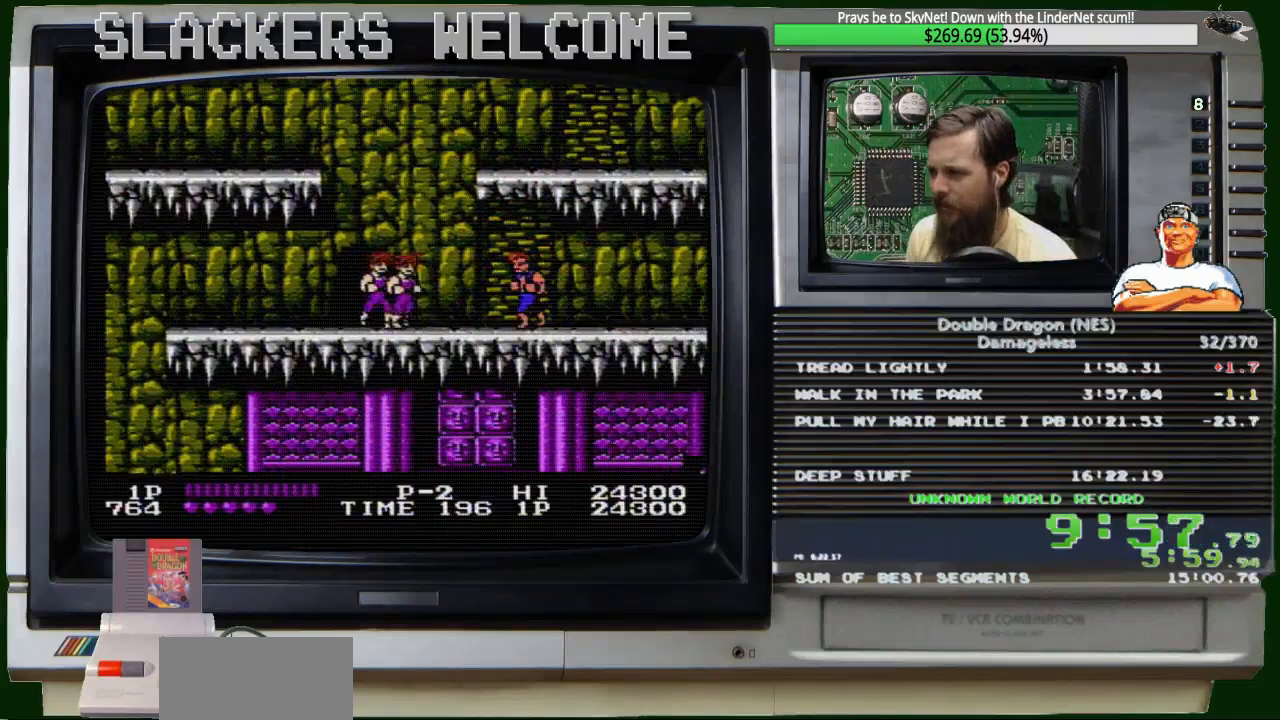
{"buttons": [], "events": []}
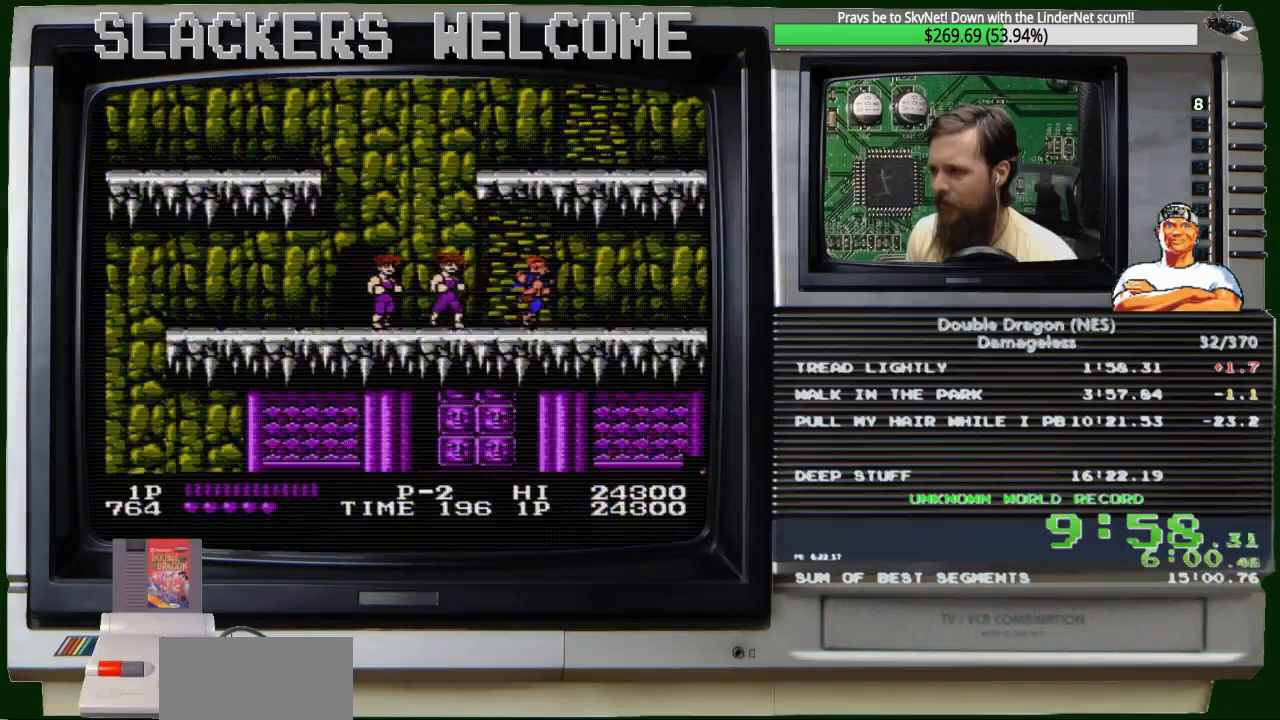
{"buttons": [], "events": [[334, "B", "down"], [501, "B", "up"]]}
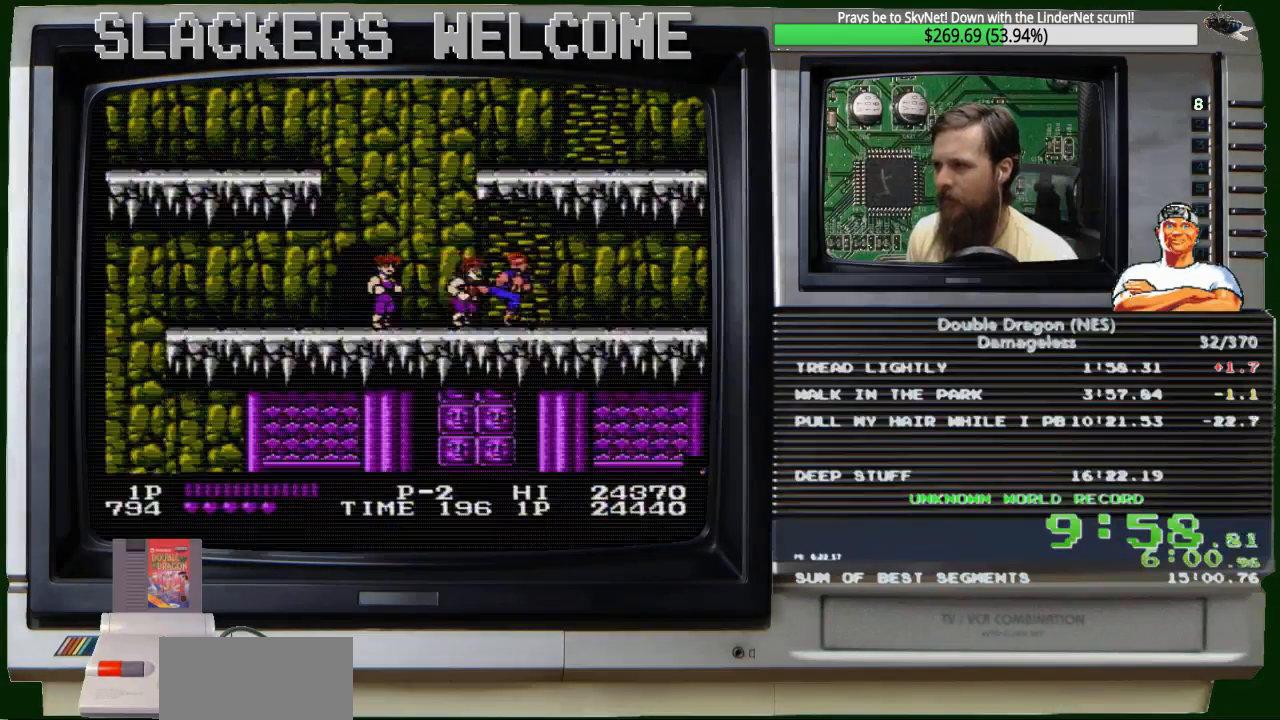
{"buttons": [], "events": [[200, "B", "down"], [300, "B", "up"]]}
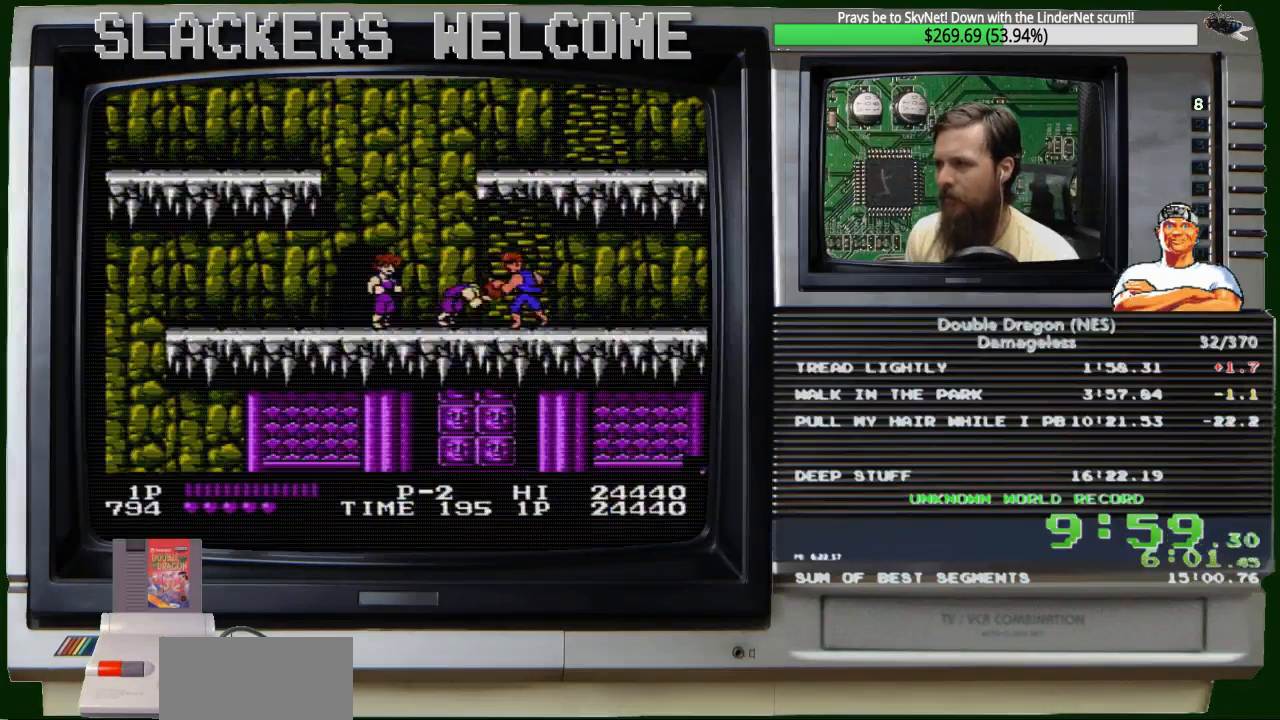
{"buttons": ["A"], "events": [[400, "A", "down"]]}
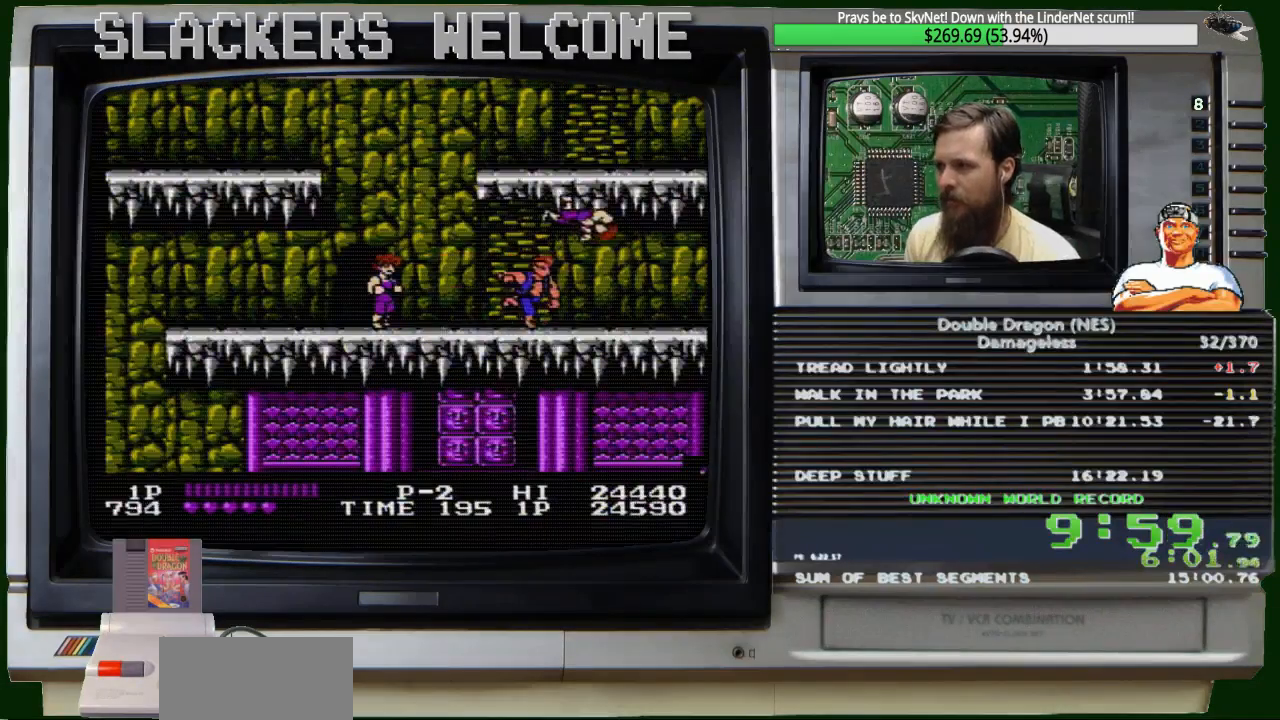
{"buttons": [], "events": [[133, "A", "up"]]}
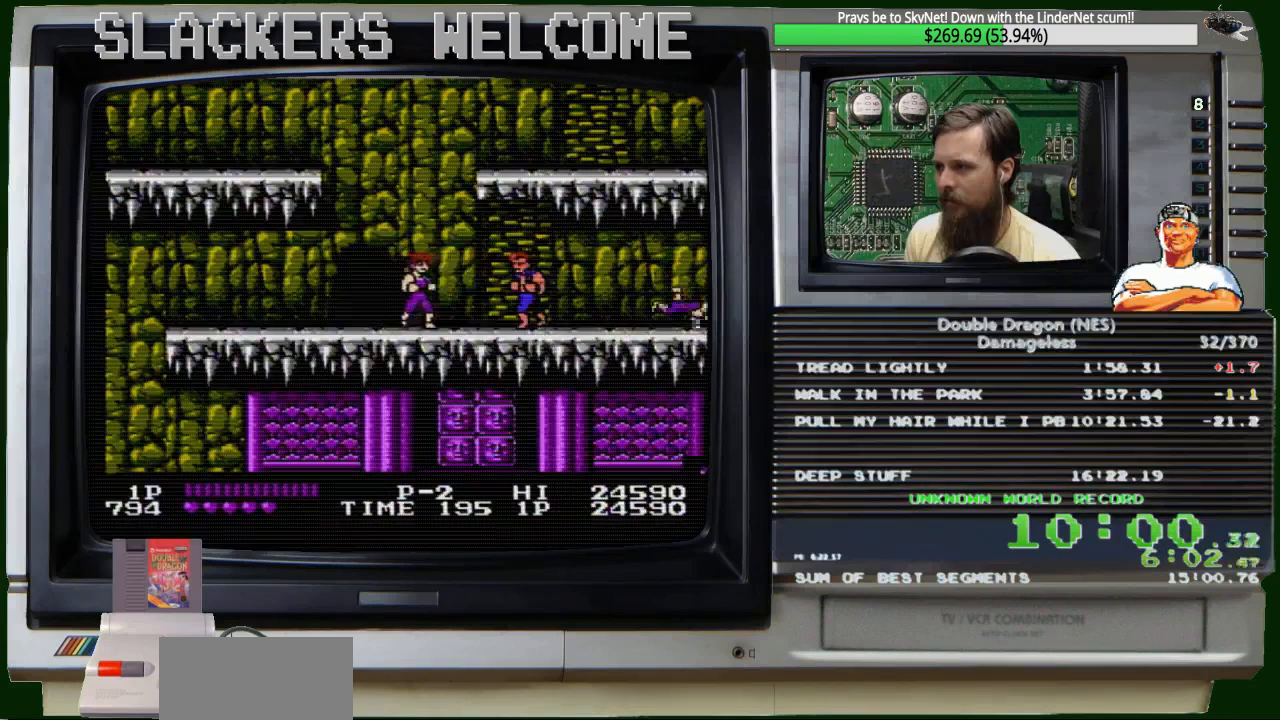
{"buttons": [], "events": []}
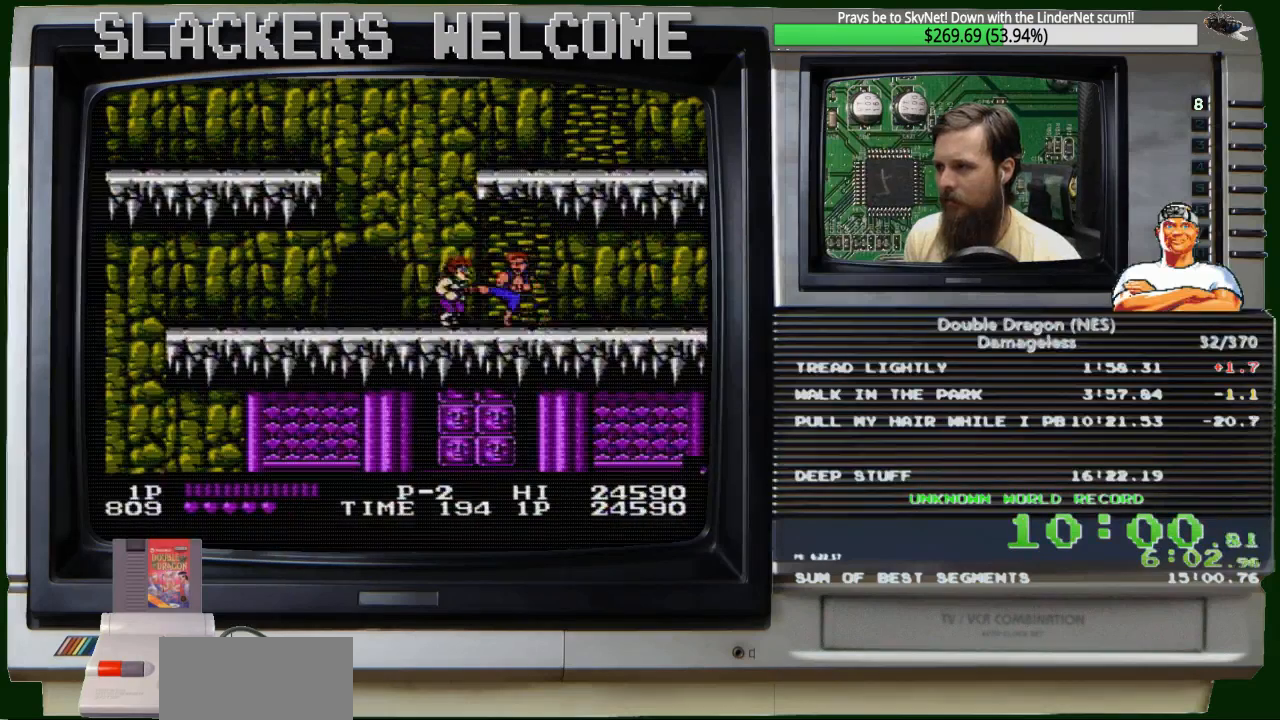
{"buttons": [], "events": [[166, "B", "down"], [367, "B", "up"]]}
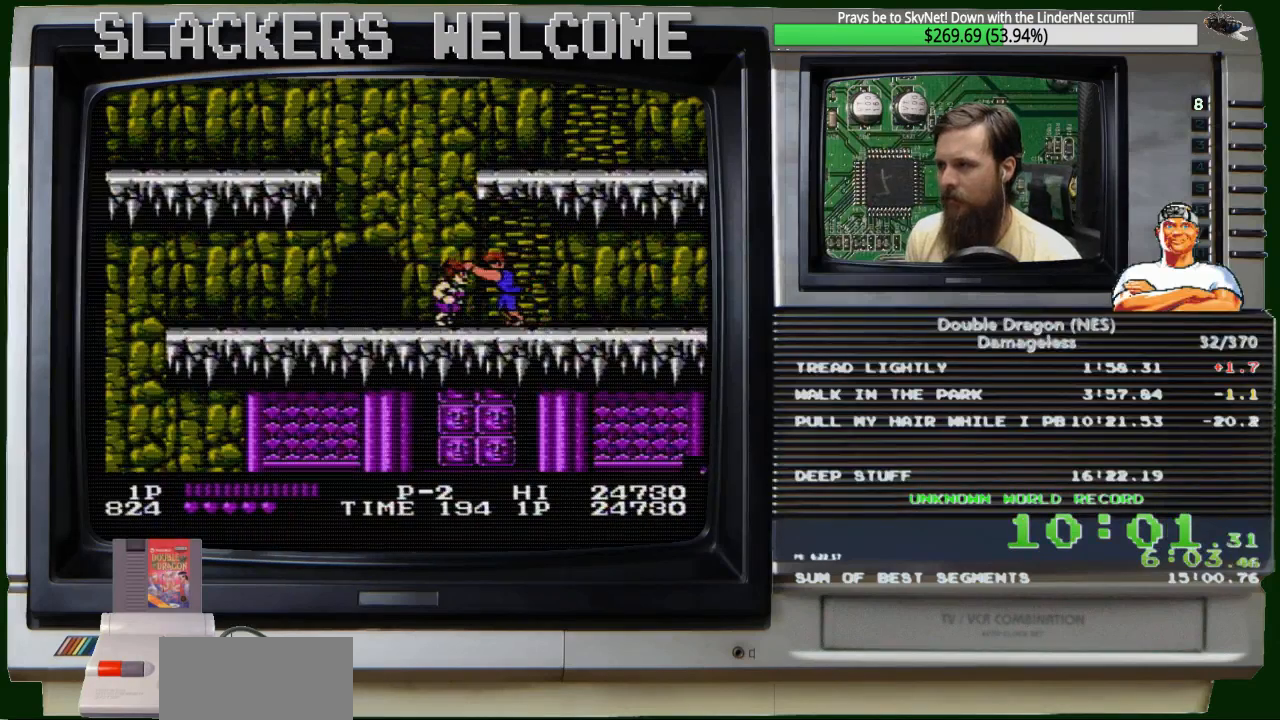
{"buttons": [], "events": [[33, "B", "down"], [234, "B", "up"]]}
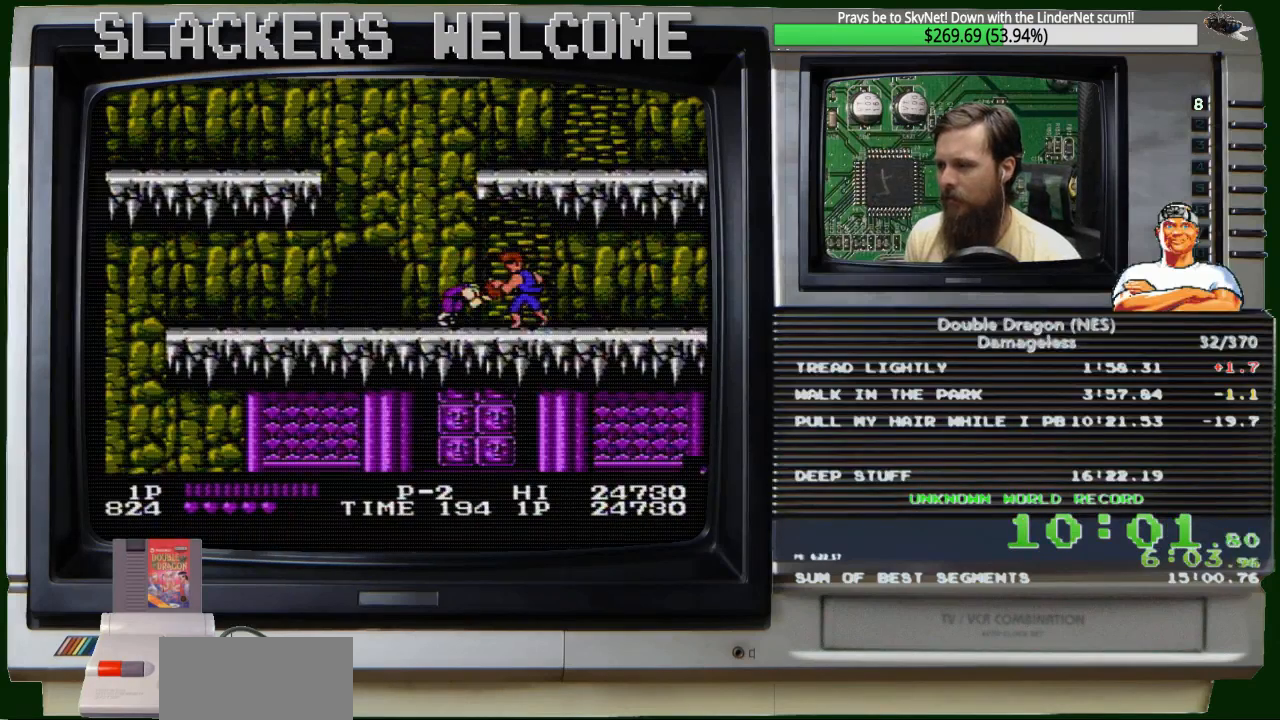
{"buttons": [], "events": [[300, "A", "down"], [500, "A", "up"]]}
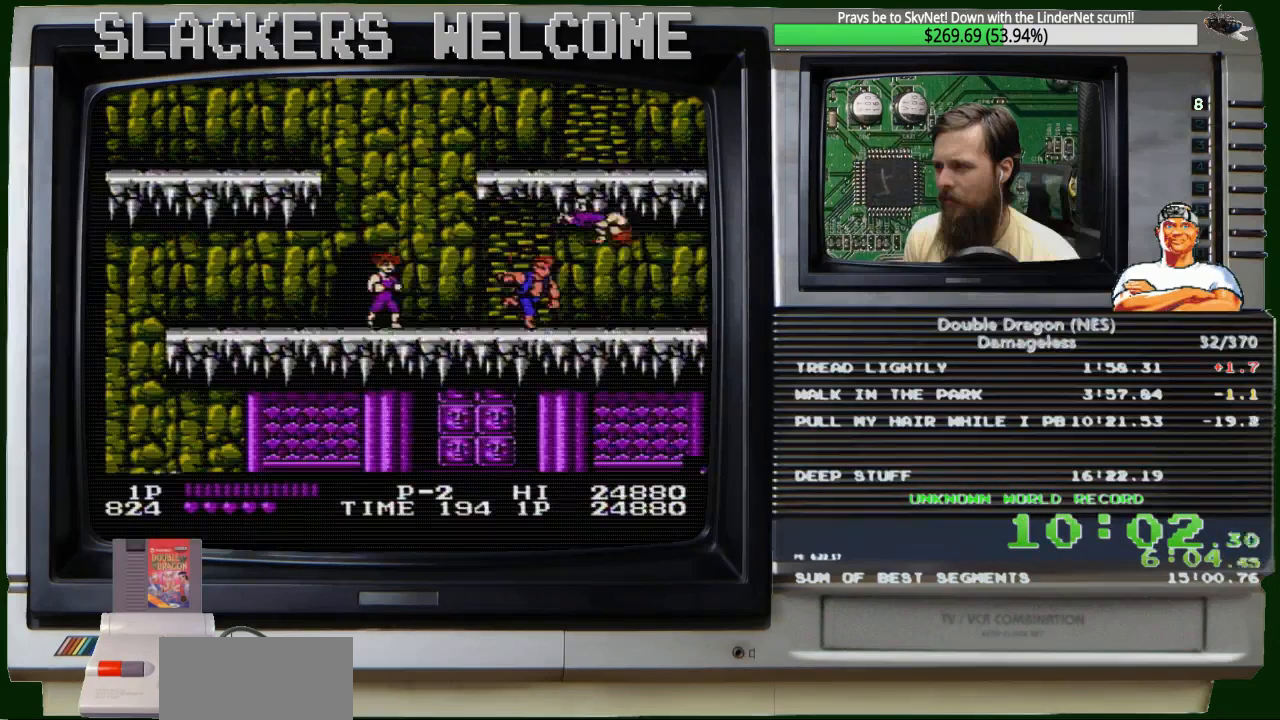
{"buttons": [], "events": []}
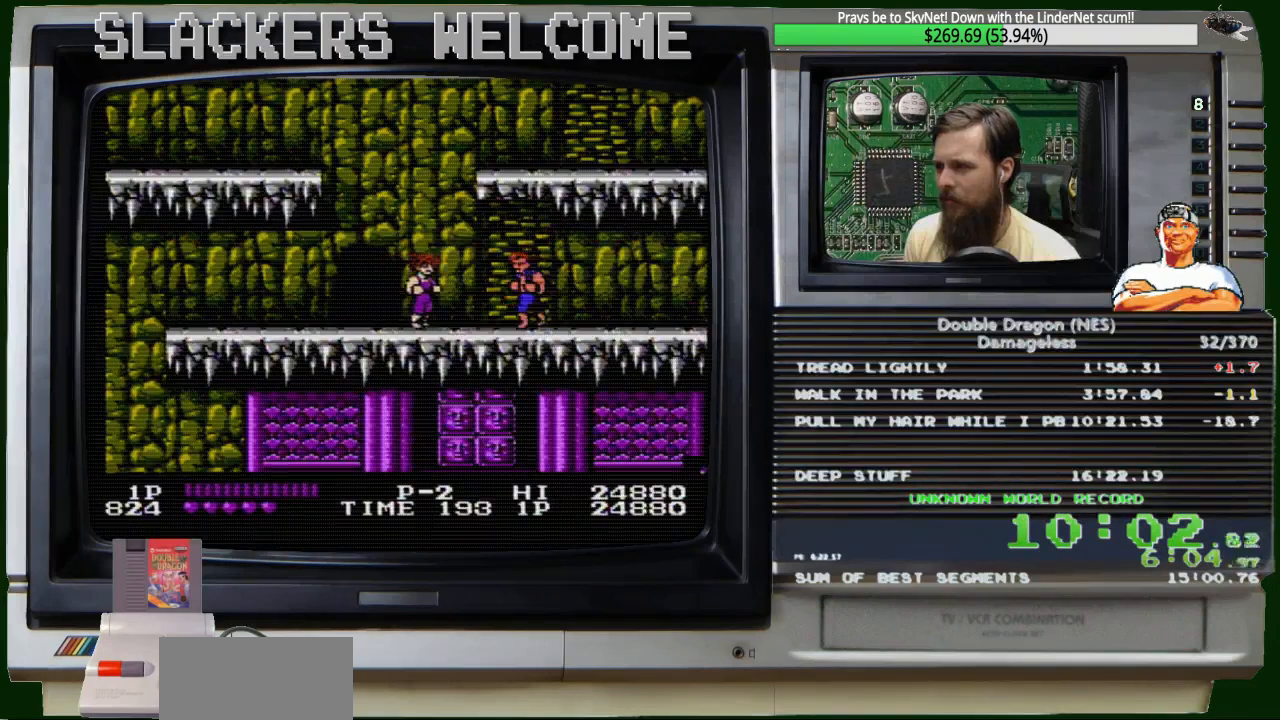
{"buttons": [], "events": []}
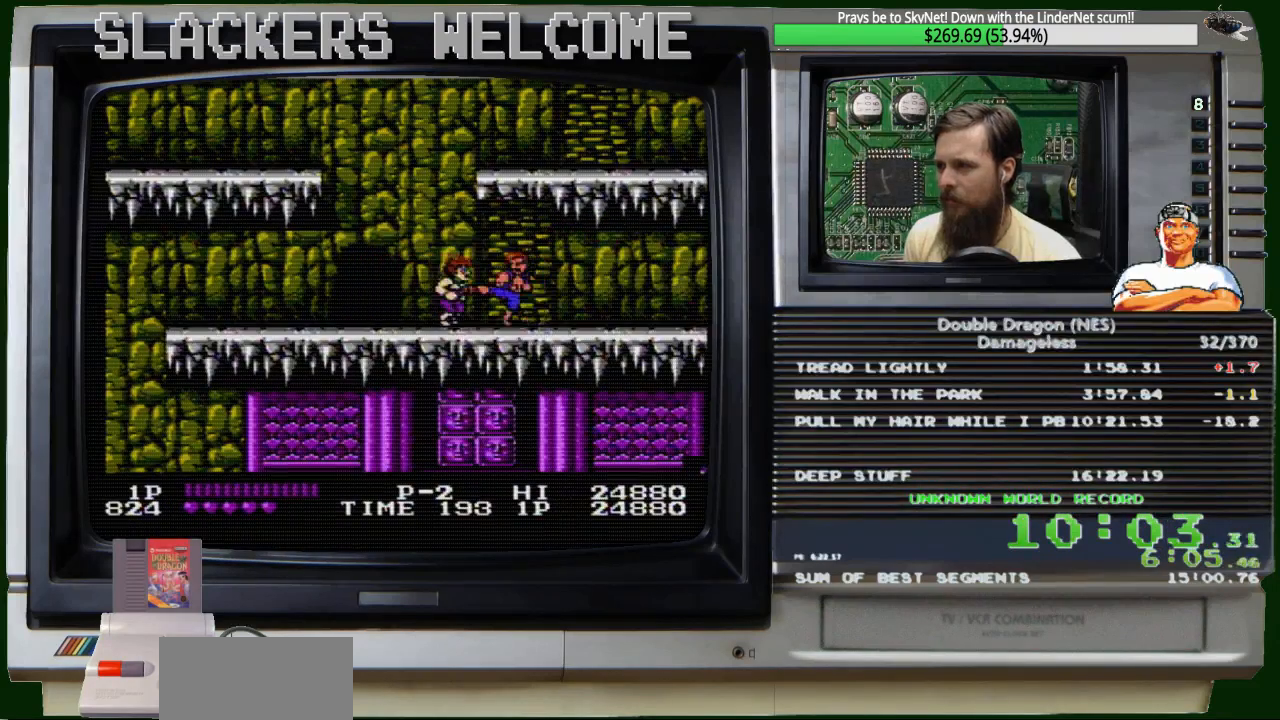
{"buttons": ["B"], "events": [[167, "B", "down"], [267, "B", "up"], [467, "B", "down"]]}
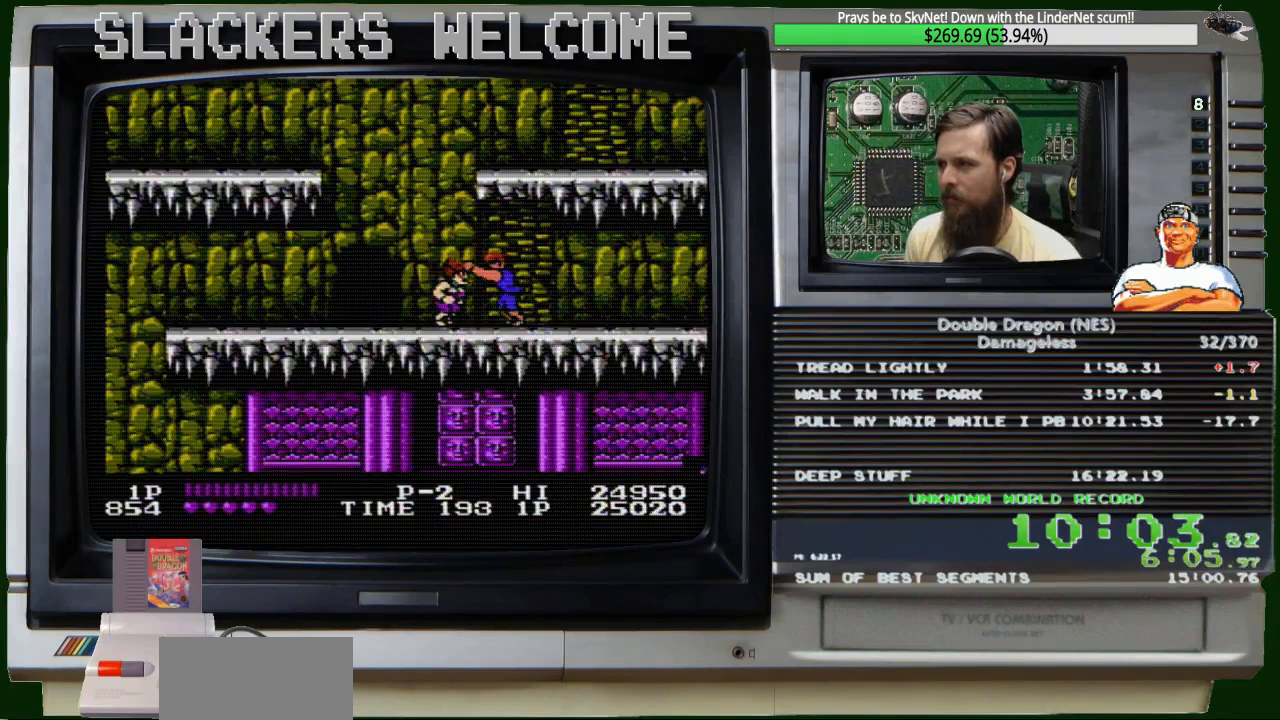
{"buttons": [], "events": [[100, "B", "up"]]}
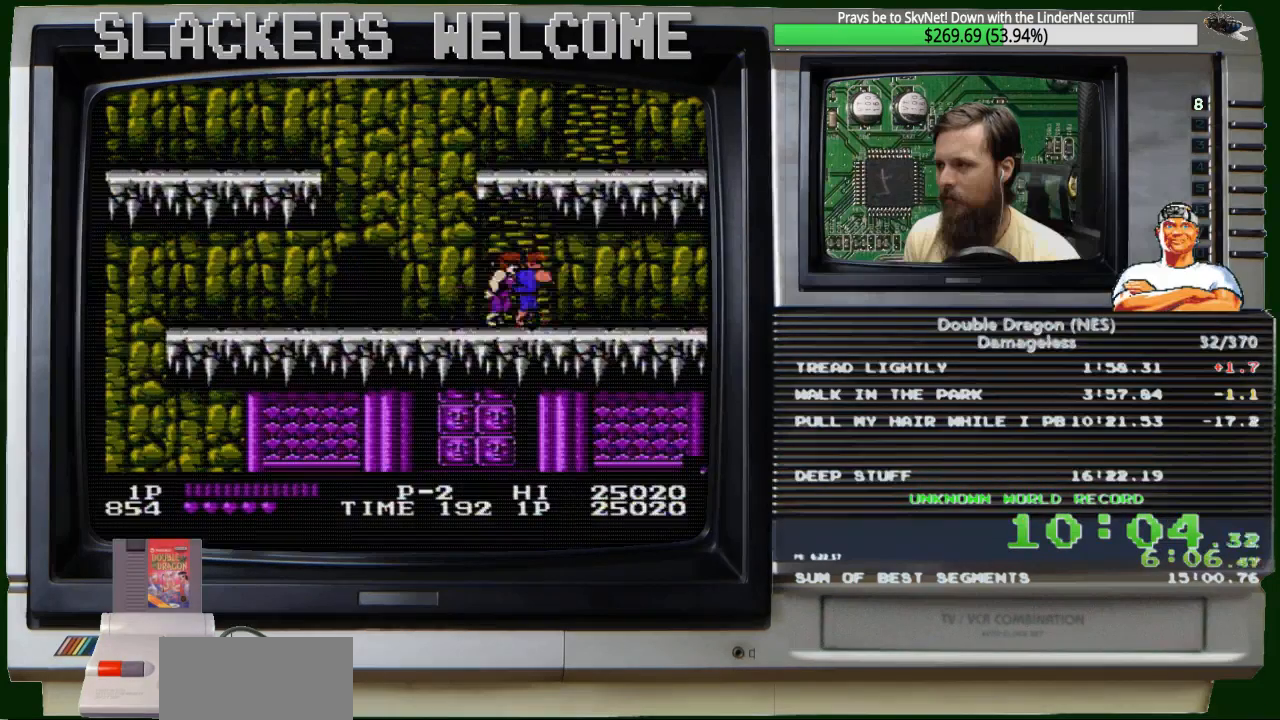
{"buttons": [], "events": [[200, "A", "down"], [400, "A", "up"]]}
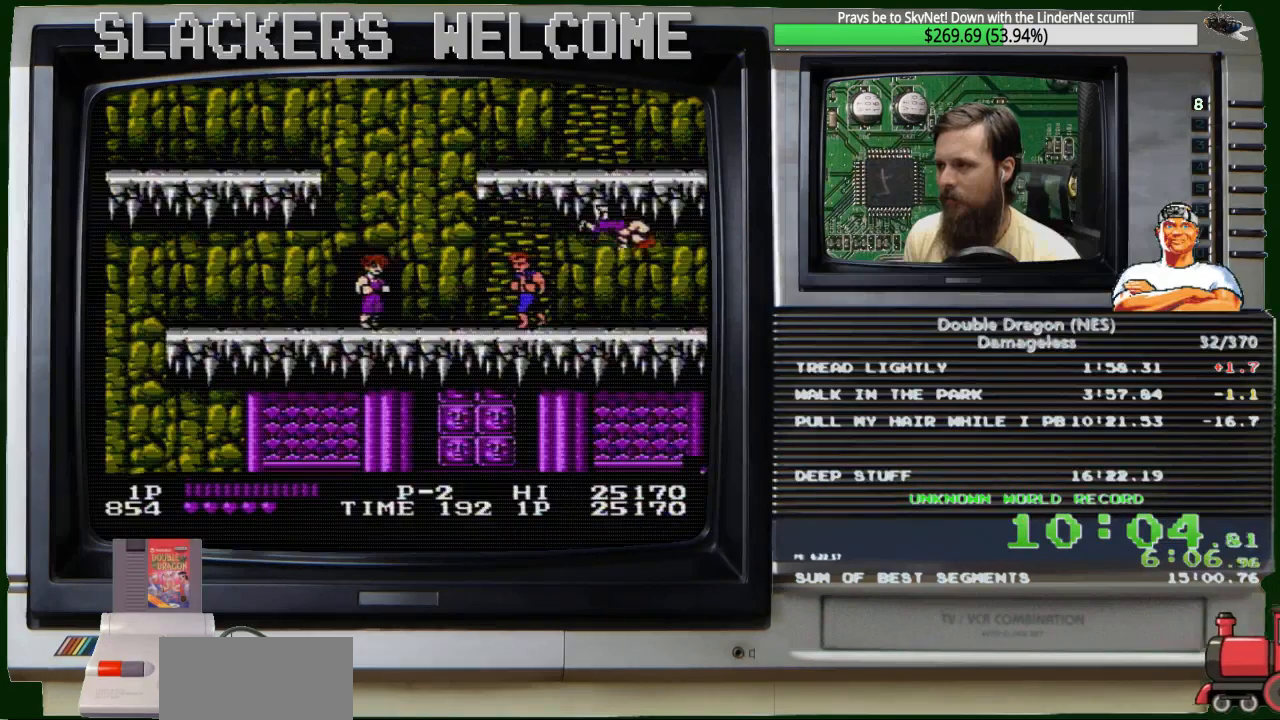
{"buttons": [], "events": []}
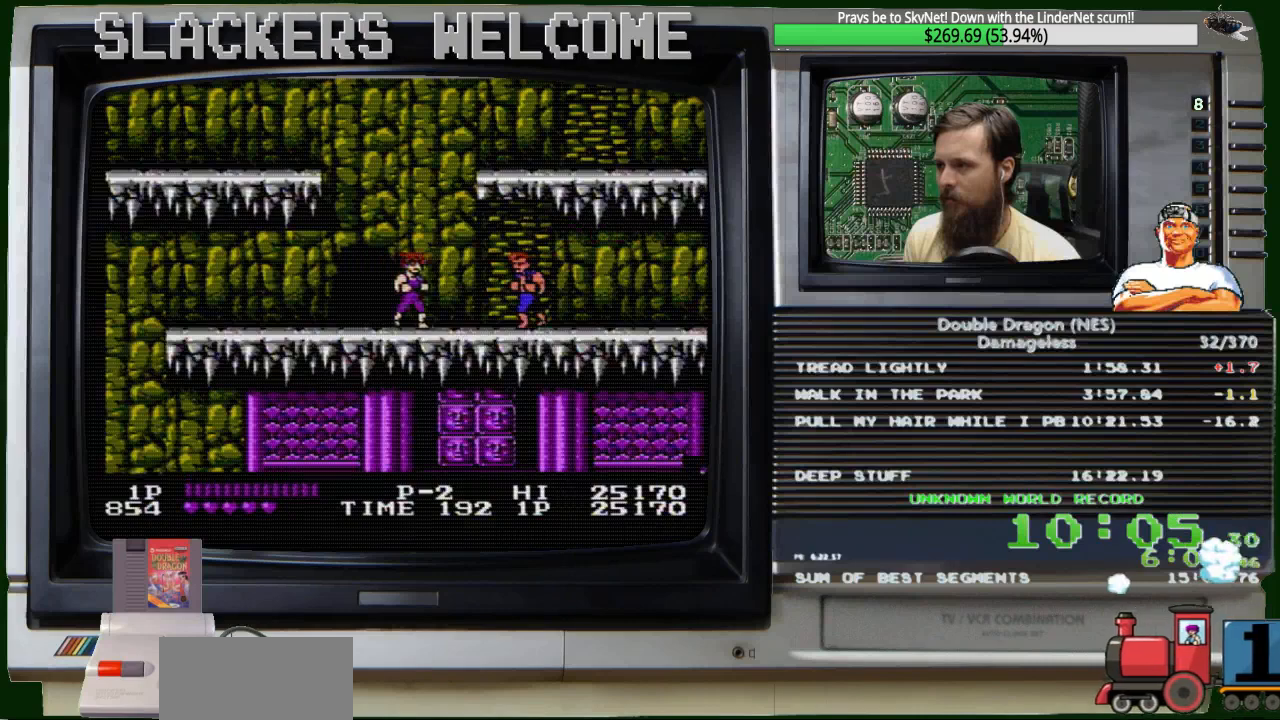
{"buttons": [], "events": []}
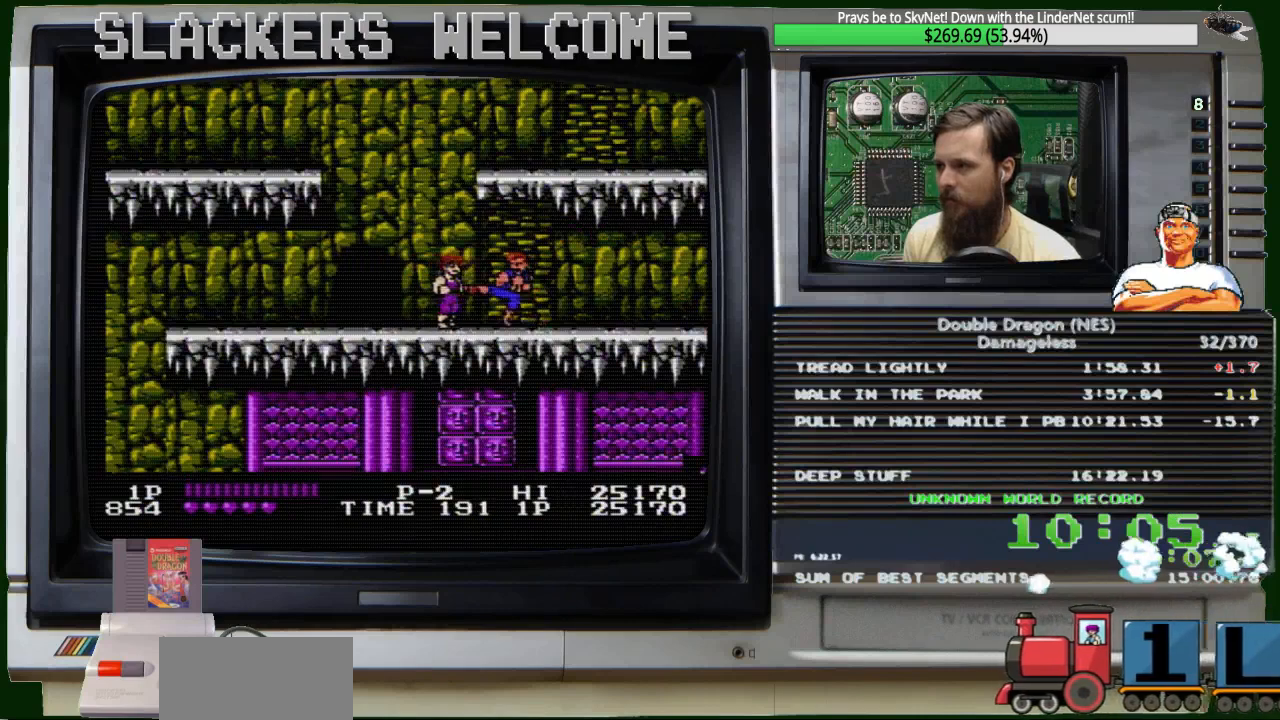
{"buttons": [], "events": [[233, "B", "down"], [367, "B", "up"]]}
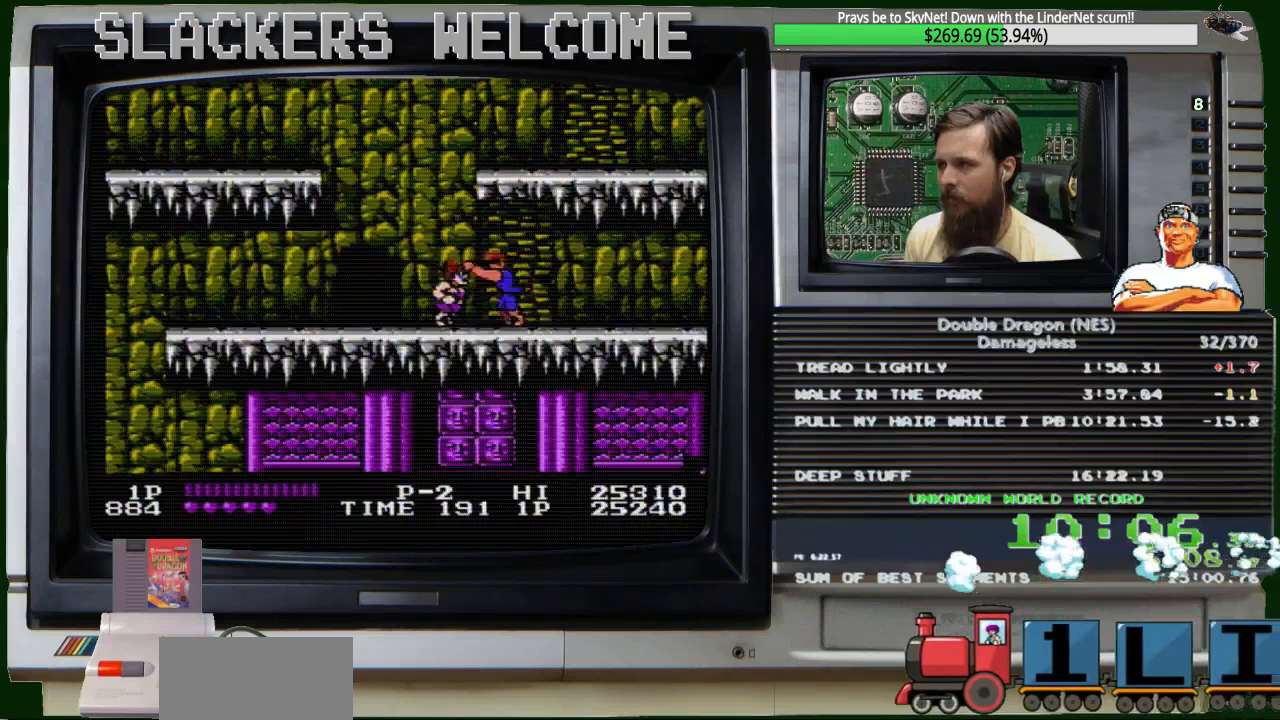
{"buttons": [], "events": [[67, "B", "down"], [200, "B", "up"]]}
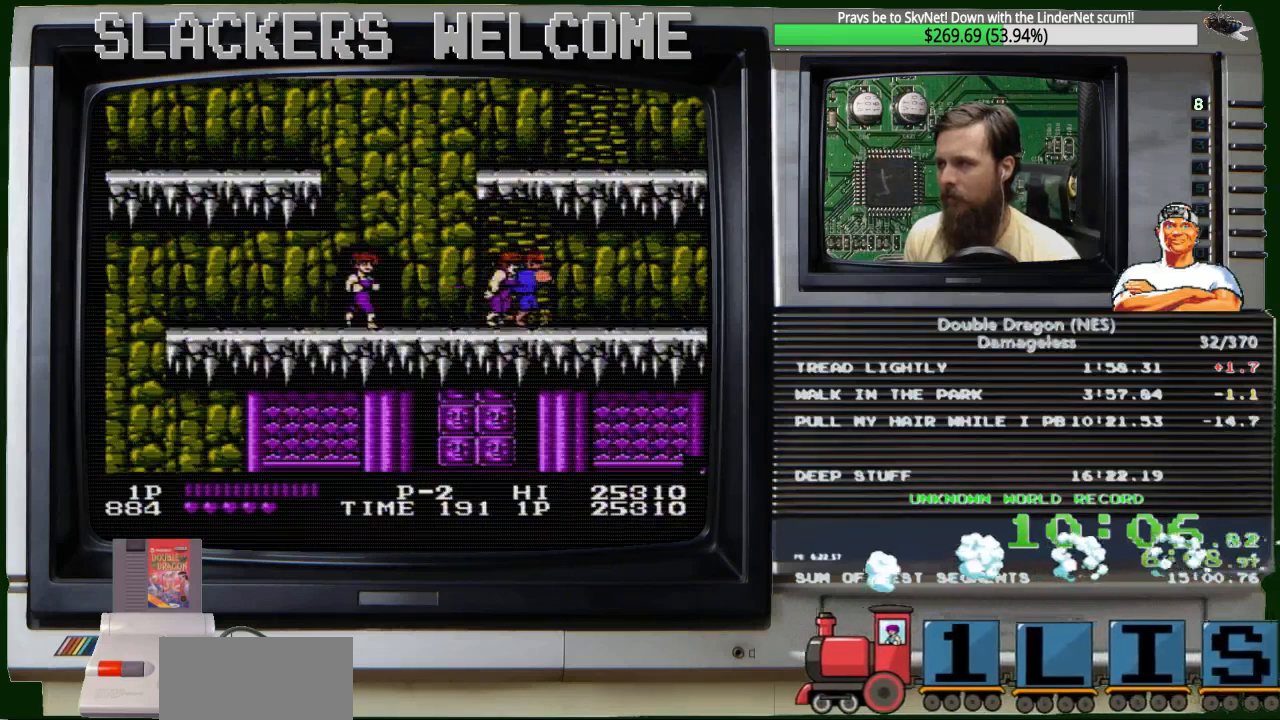
{"buttons": [], "events": [[300, "A", "down"], [500, "A", "up"]]}
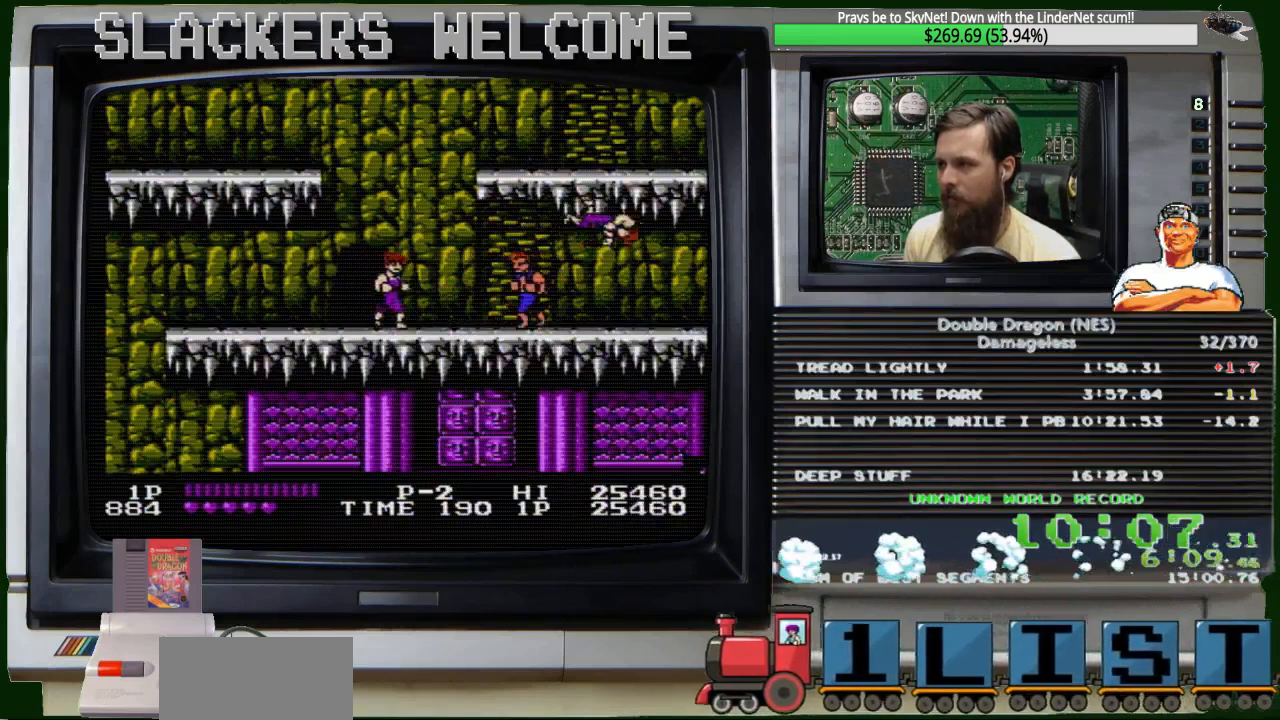
{"buttons": [], "events": []}
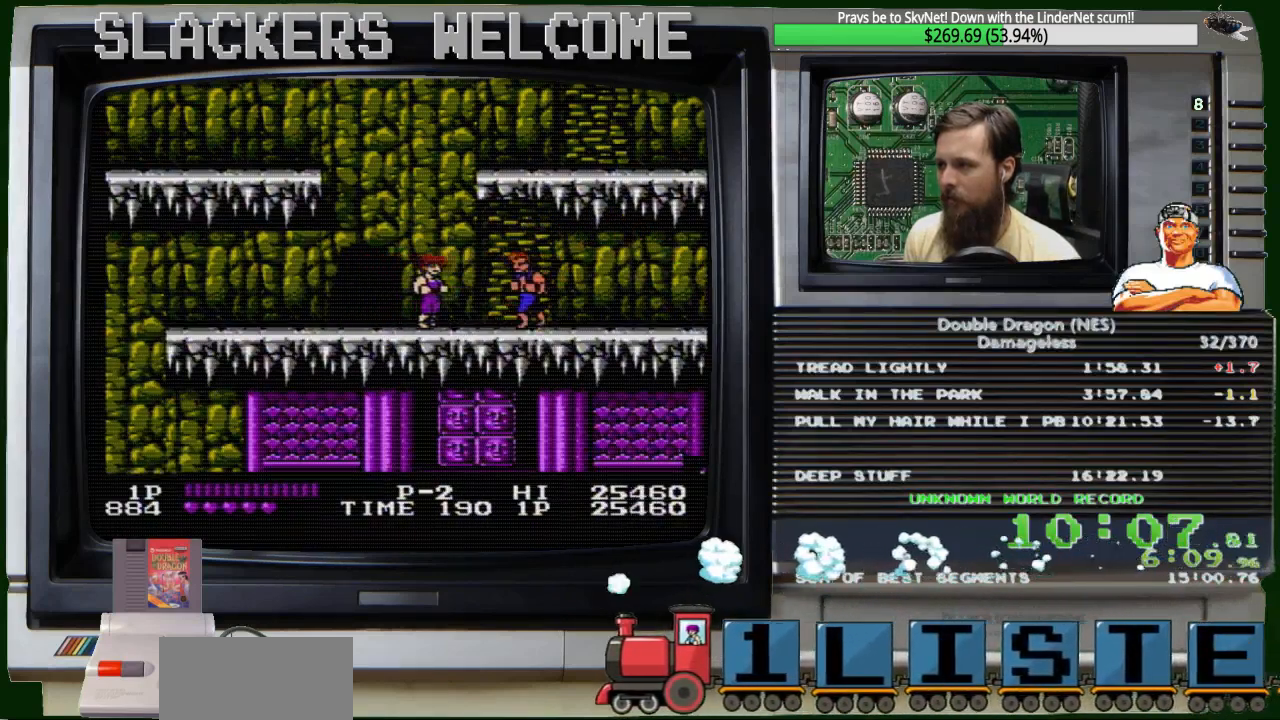
{"buttons": ["B"], "events": [[500, "B", "down"]]}
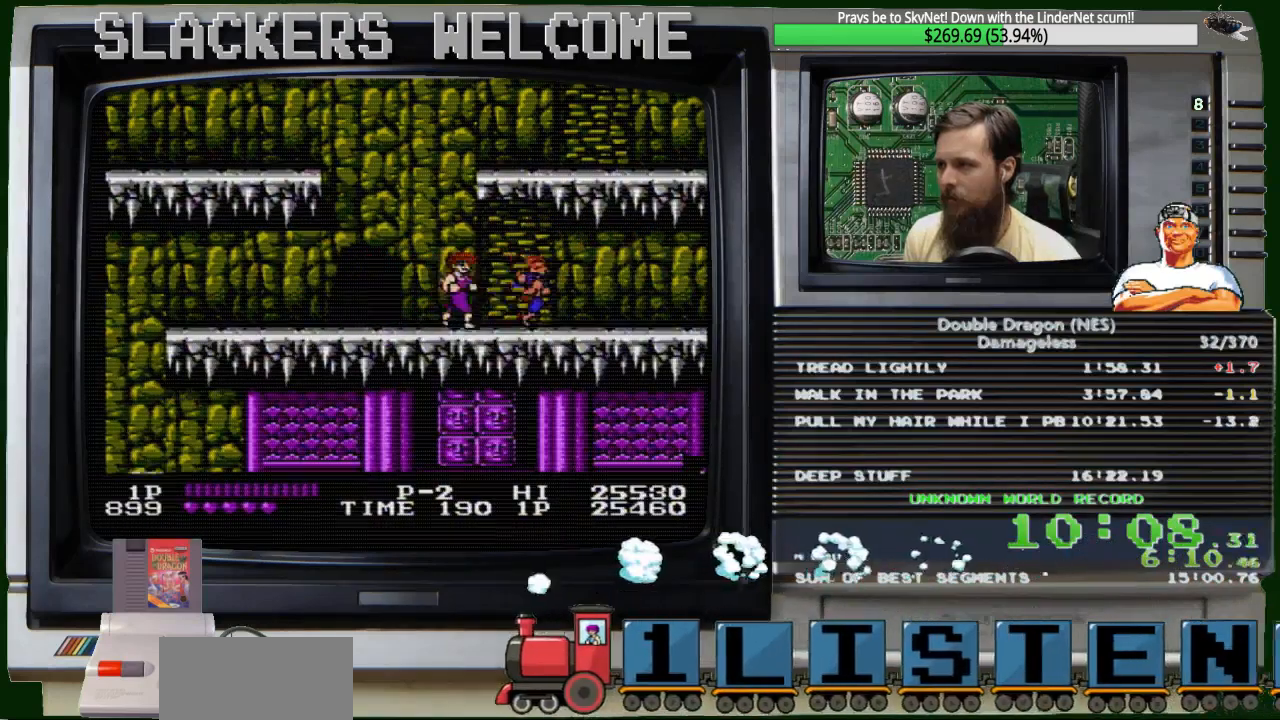
{"buttons": ["B"], "events": [[133, "B", "up"], [334, "B", "down"]]}